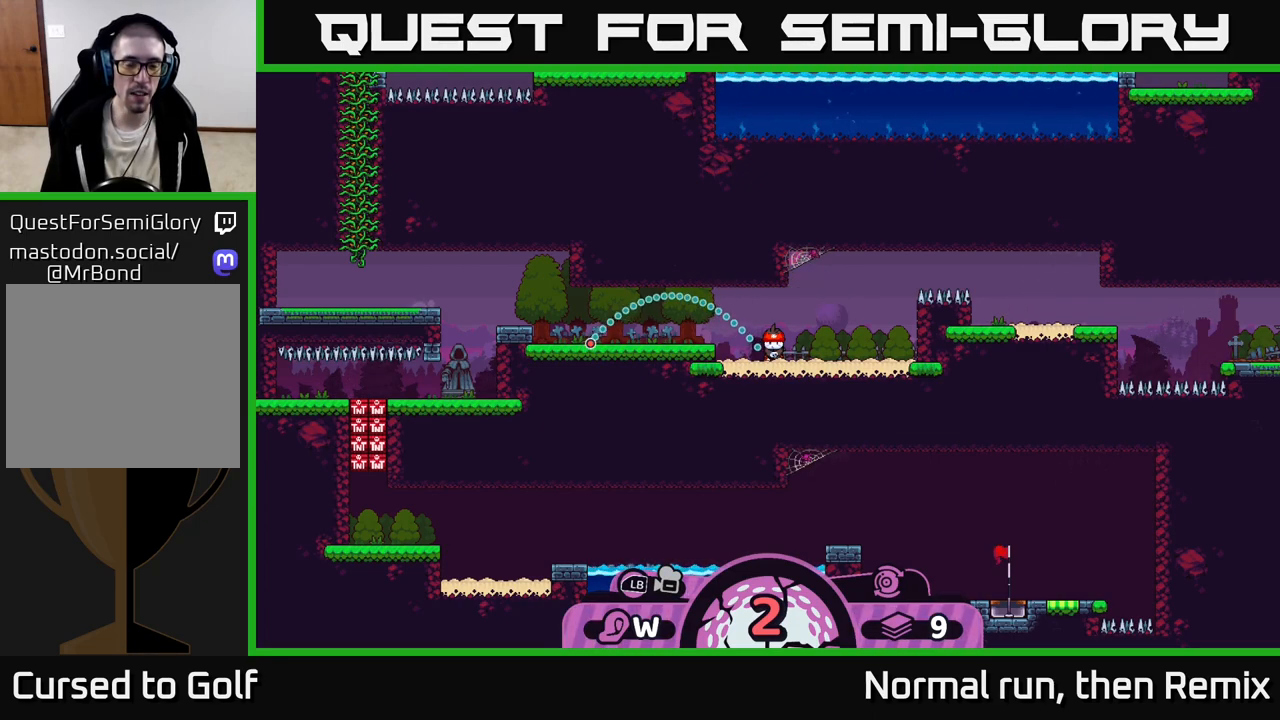
Gameplay with a controller (Xbox layout); each line is a JSON object with the inputs held at the frame after it. "events" lists button and stick changes between this image and that frame as [ms after this image, input, new state], when the widget could be followed in between.
{"buttons": [], "left_stick": "center", "right_stick": "center", "events": []}
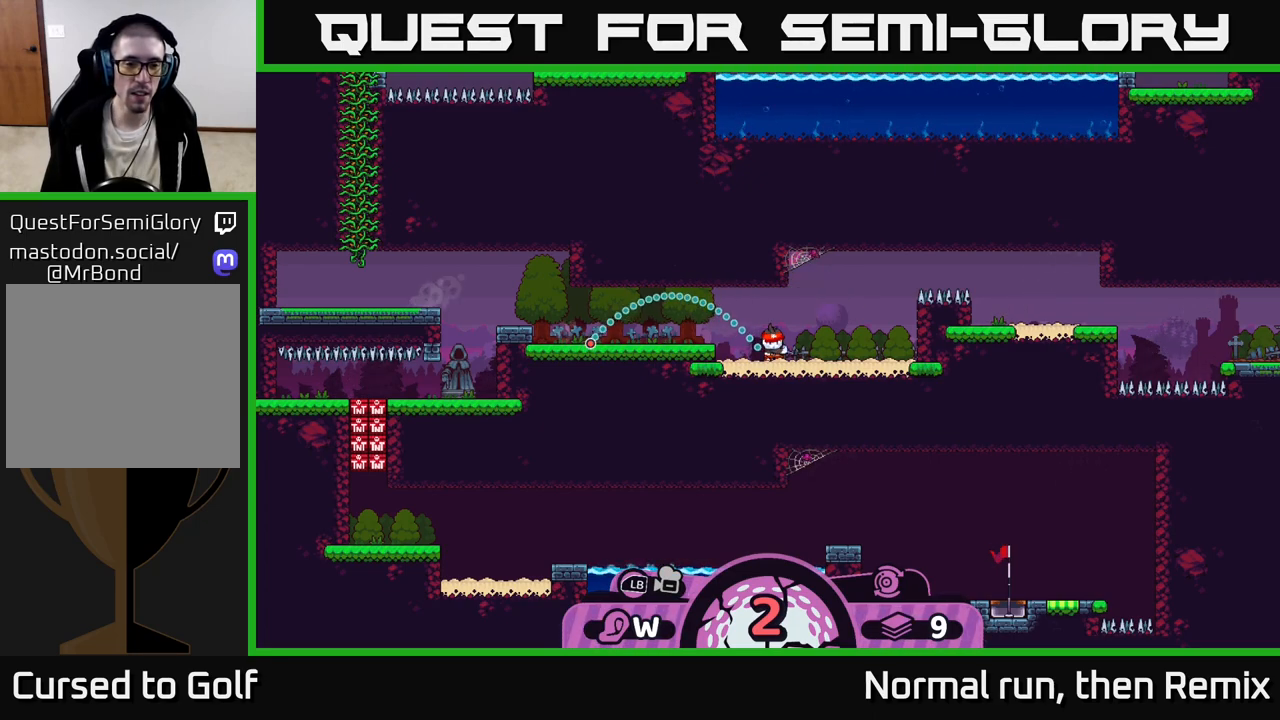
{"buttons": [], "left_stick": "center", "right_stick": "center", "events": []}
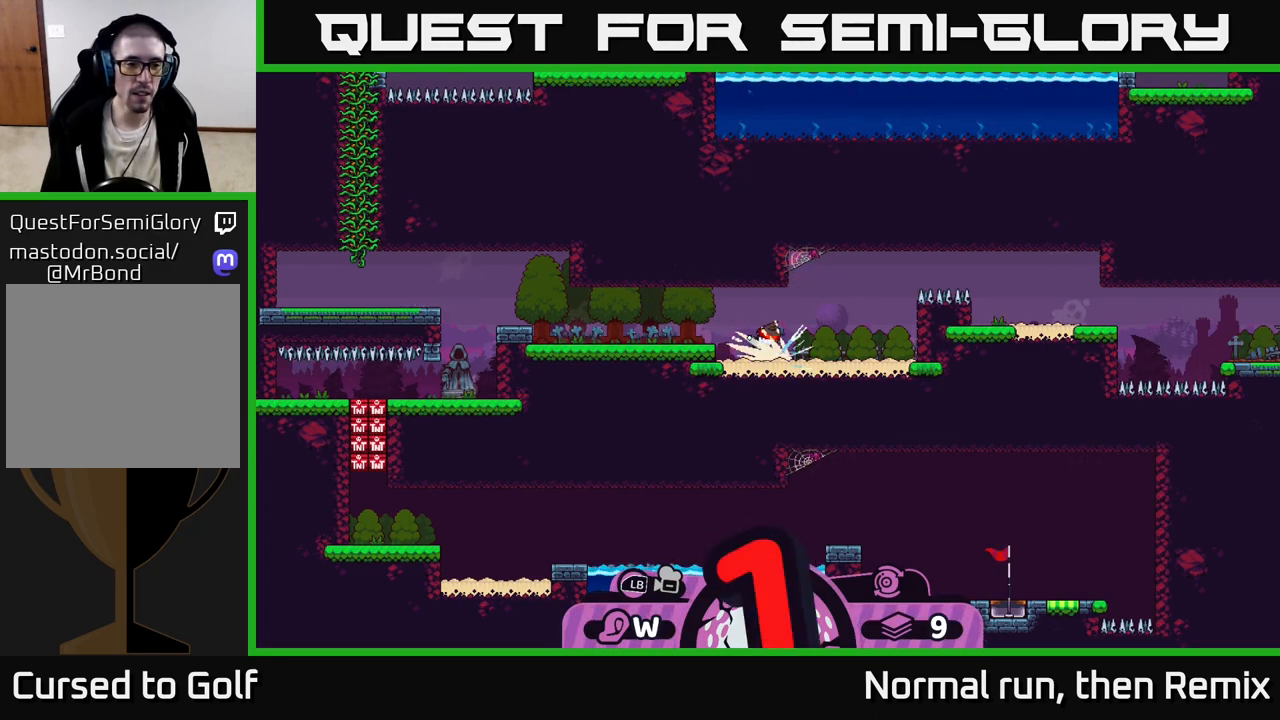
{"buttons": [], "left_stick": "center", "right_stick": "center", "events": []}
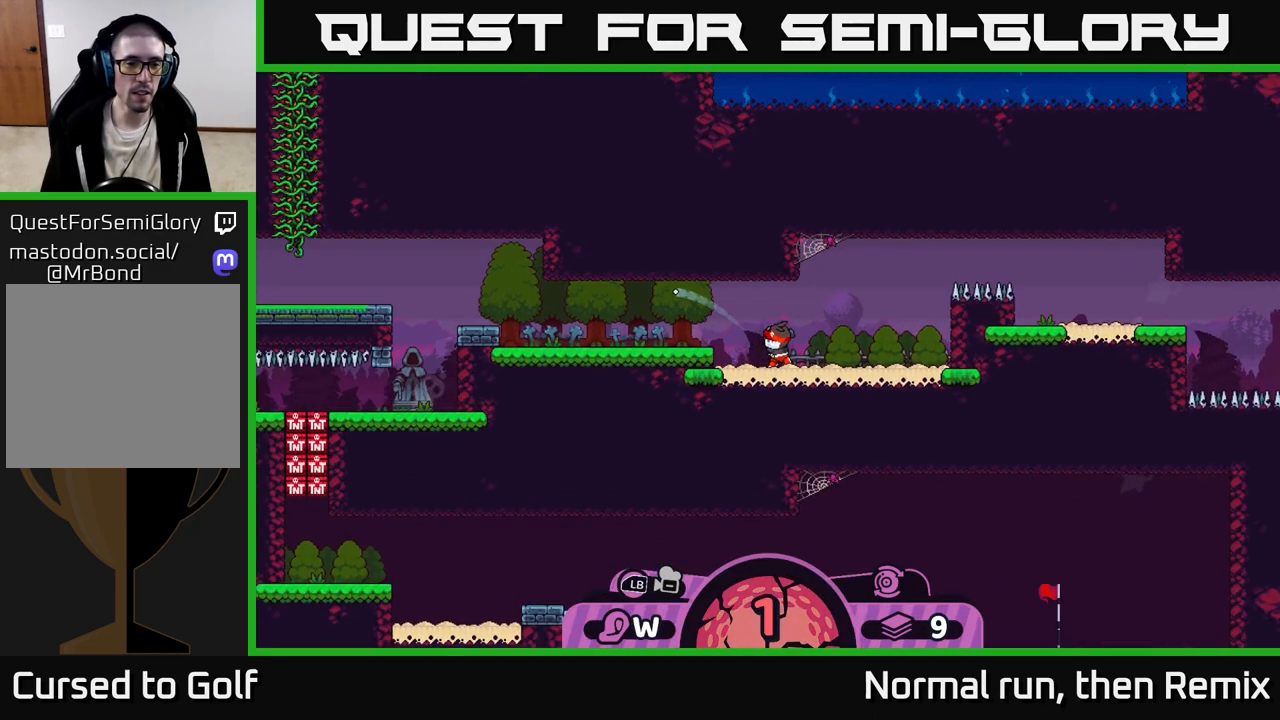
{"buttons": ["A"], "left_stick": "right", "right_stick": "center", "events": [[167, "left_stick", "right"], [200, "A", "down"], [333, "A", "up"], [417, "A", "down"]]}
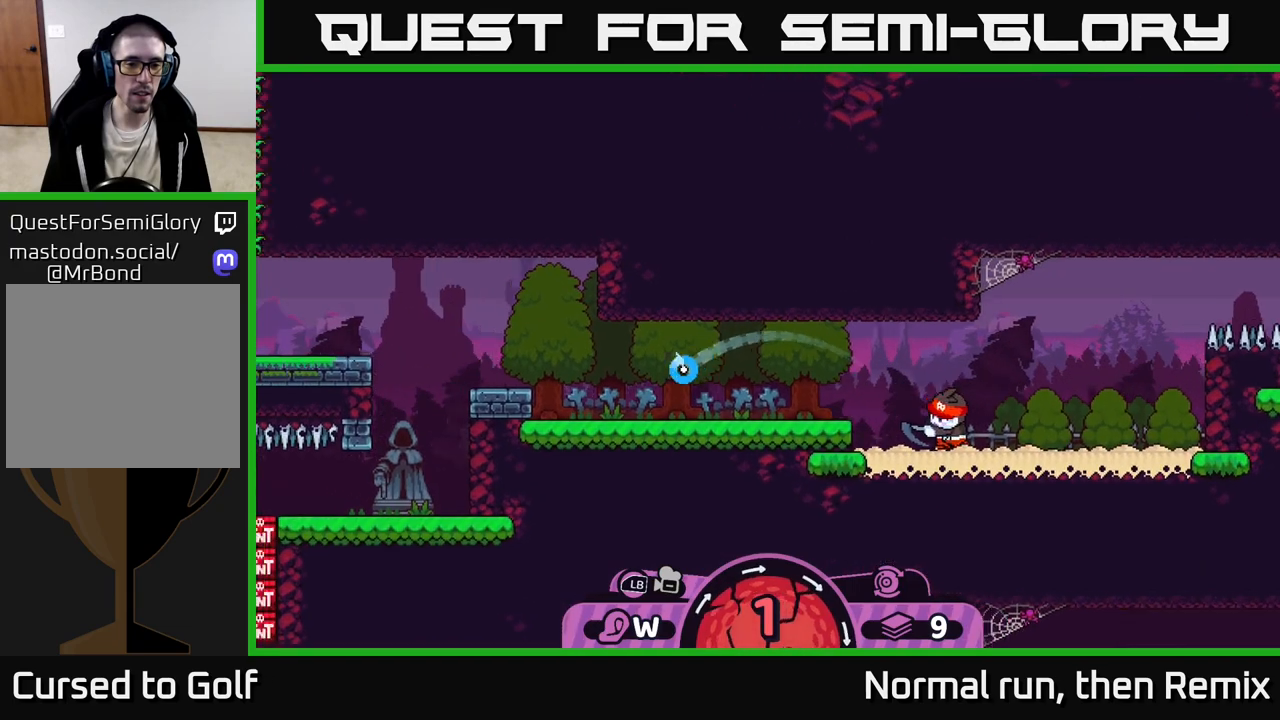
{"buttons": [], "left_stick": "right", "right_stick": "center", "events": [[17, "A", "up"], [100, "A", "down"], [183, "A", "up"]]}
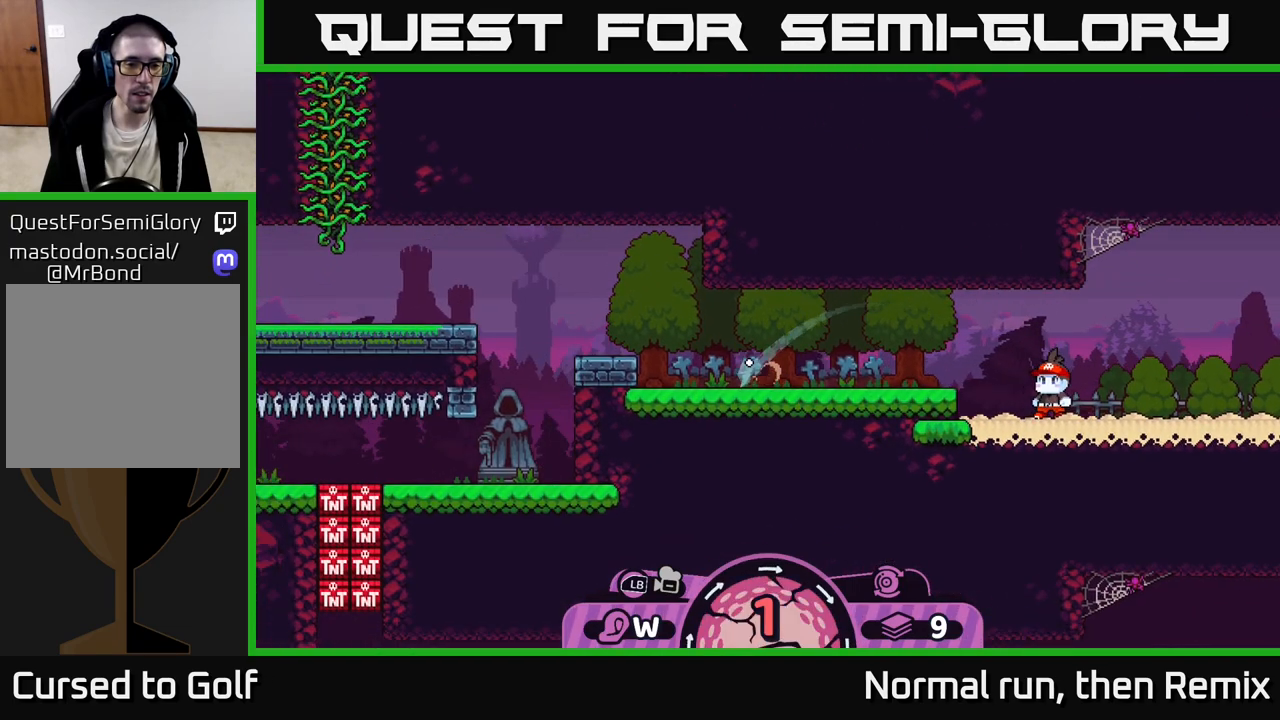
{"buttons": [], "left_stick": "left", "right_stick": "center", "events": [[217, "left_stick", "center"], [417, "left_stick", "left"]]}
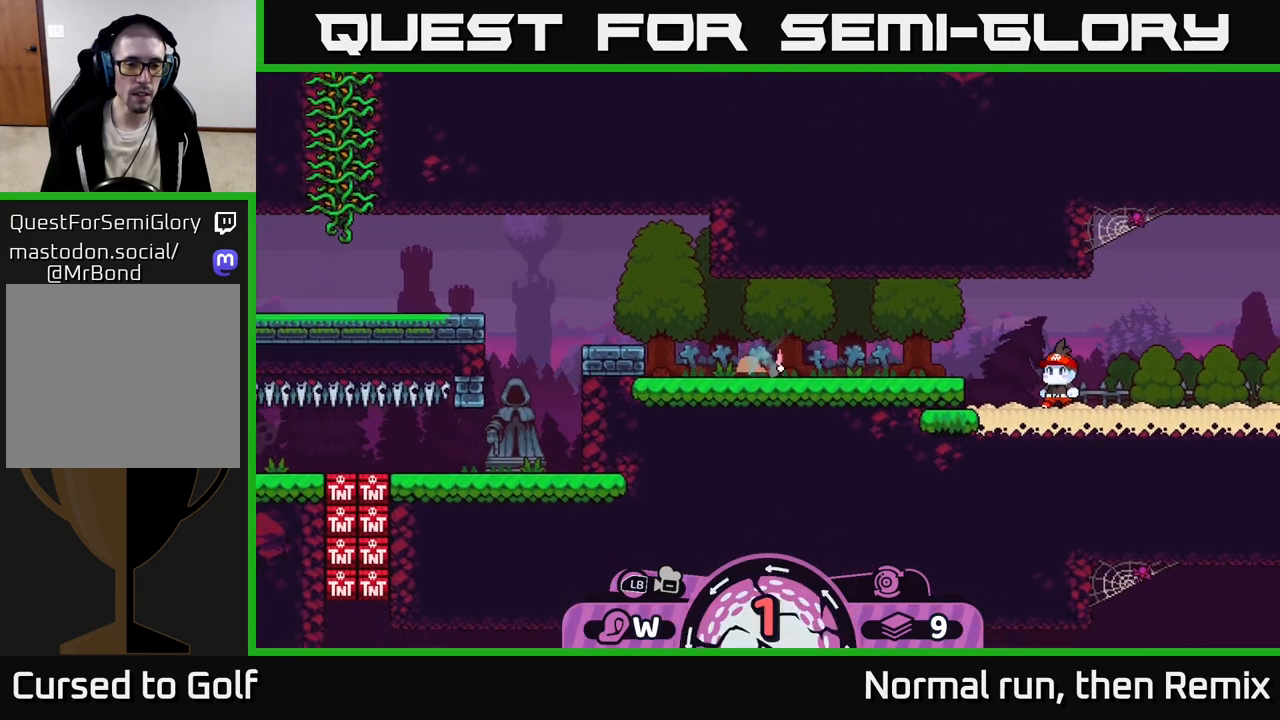
{"buttons": ["A"], "left_stick": "left", "right_stick": "center", "events": [[283, "A", "down"], [383, "A", "up"], [450, "A", "down"]]}
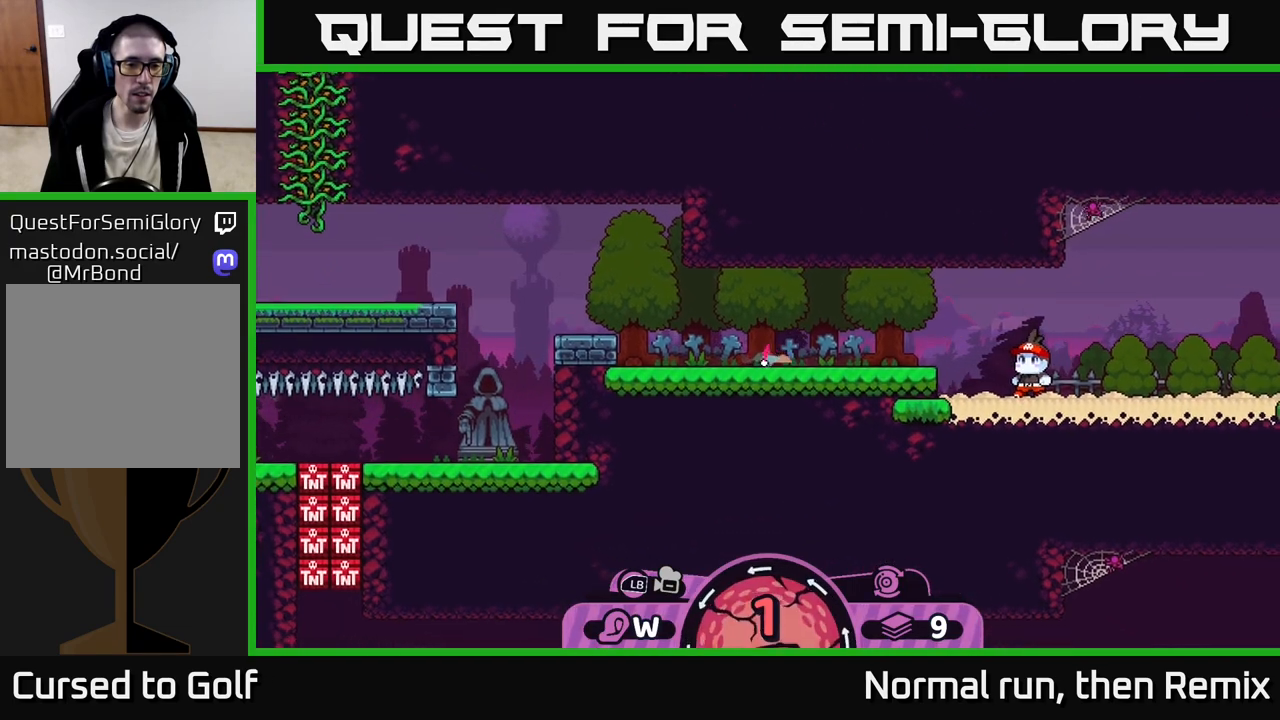
{"buttons": ["A"], "left_stick": "left", "right_stick": "center", "events": [[67, "A", "up"], [133, "A", "down"], [217, "A", "up"], [300, "A", "down"], [400, "A", "up"], [483, "A", "down"]]}
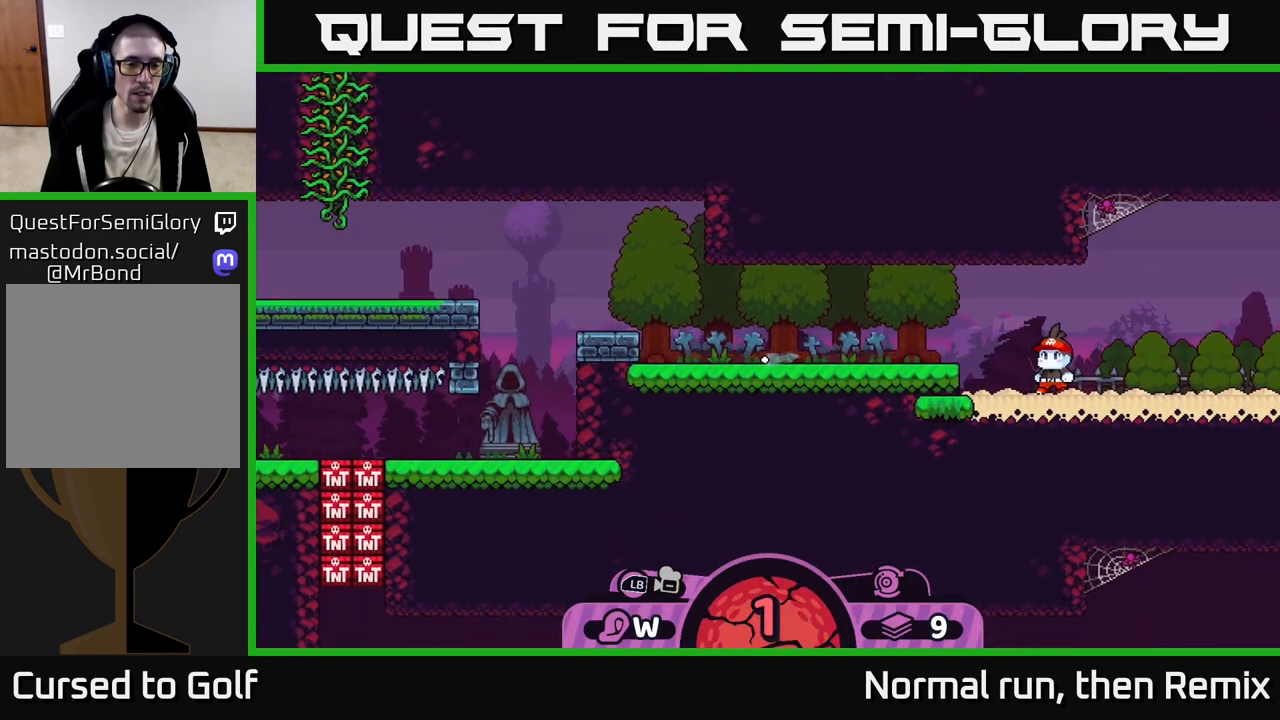
{"buttons": [], "left_stick": "center", "right_stick": "center", "events": [[100, "A", "up"], [233, "left_stick", "center"]]}
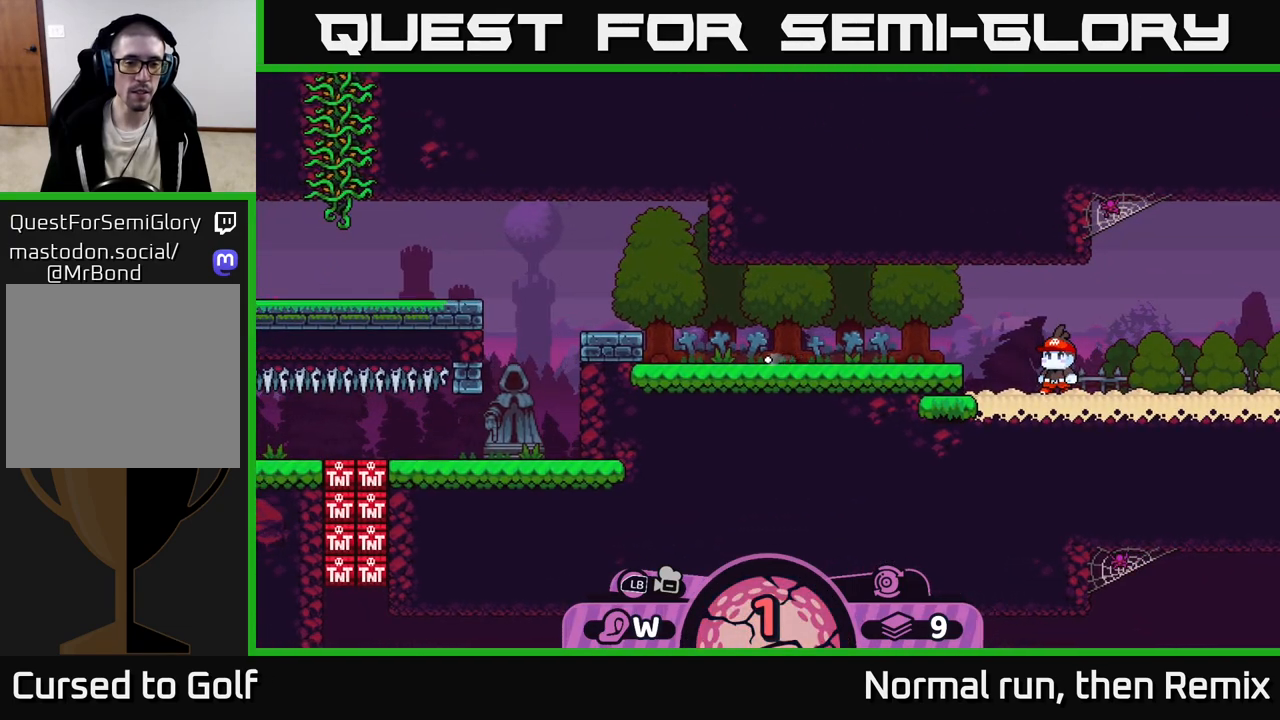
{"buttons": [], "left_stick": "center", "right_stick": "center", "events": []}
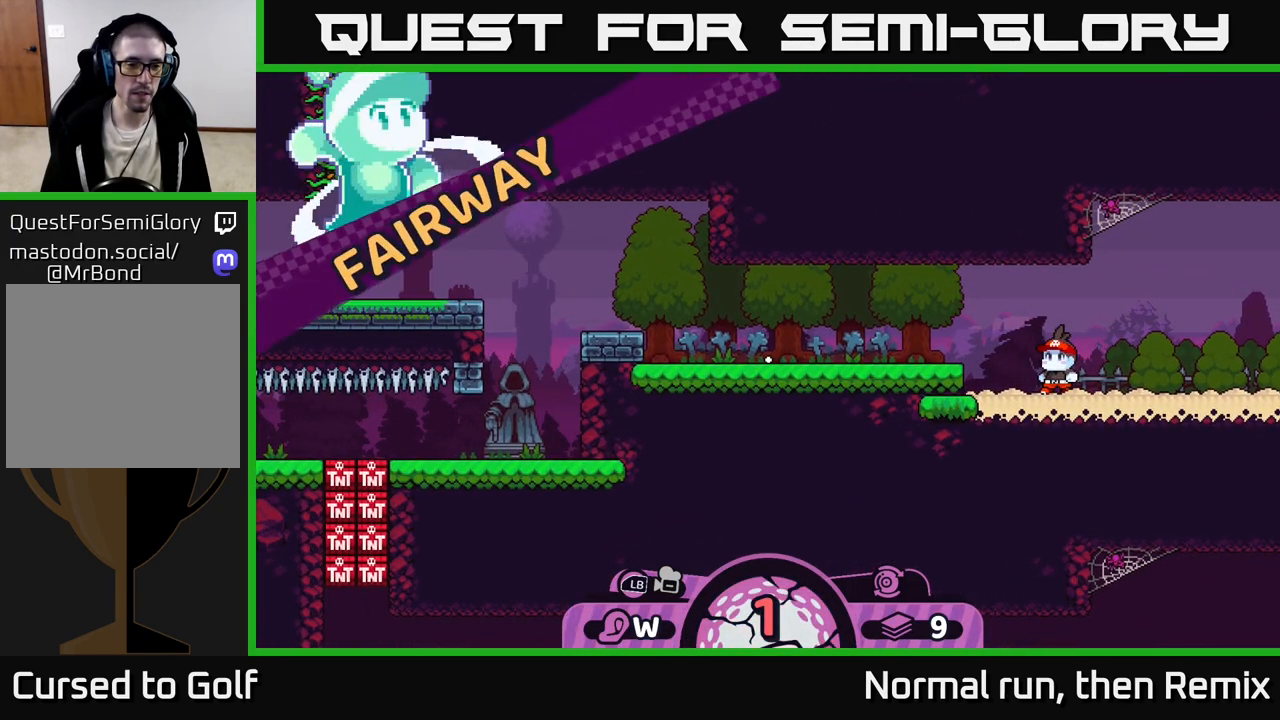
{"buttons": [], "left_stick": "center", "right_stick": "center", "events": []}
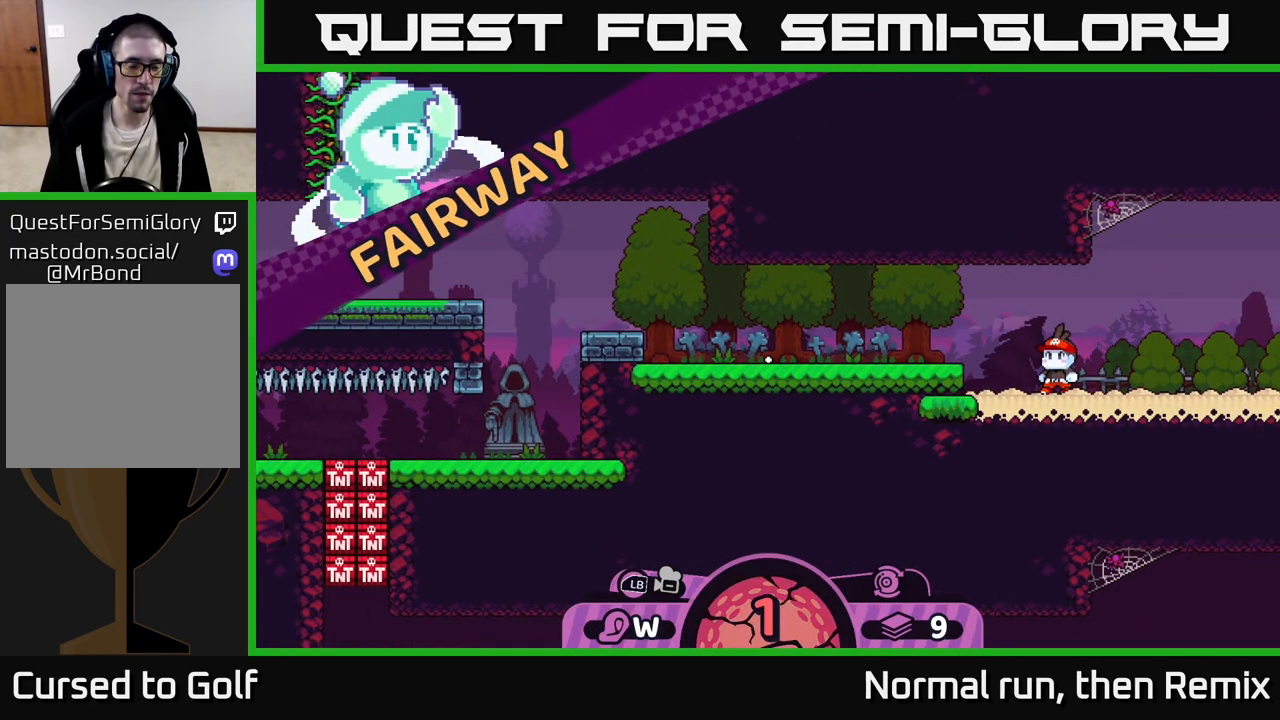
{"buttons": [], "left_stick": "center", "right_stick": "center", "events": []}
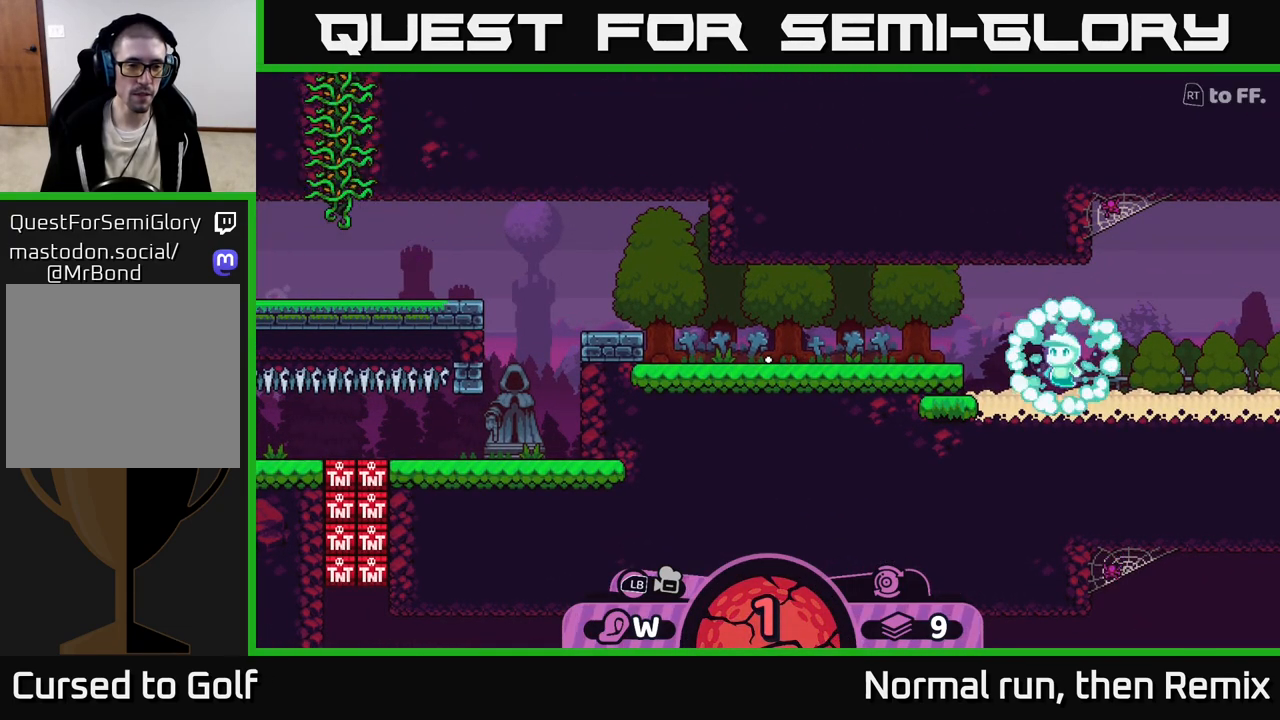
{"buttons": [], "left_stick": "center", "right_stick": "center", "events": []}
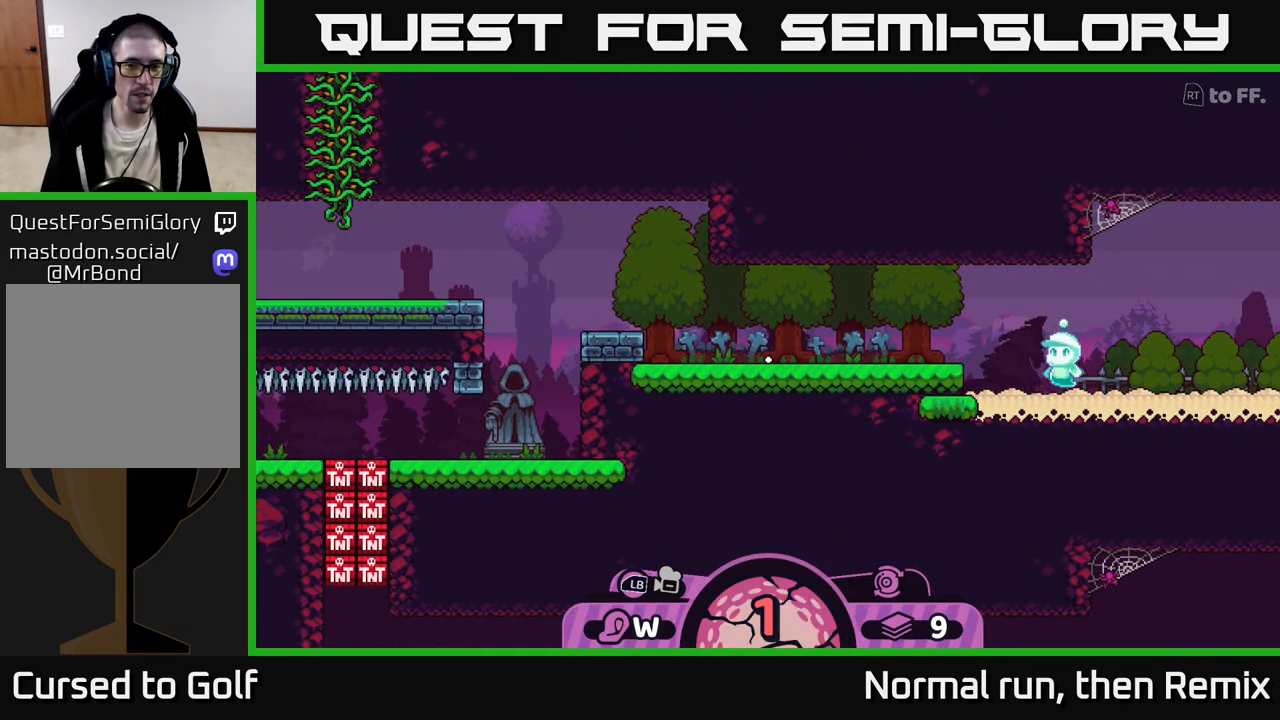
{"buttons": [], "left_stick": "center", "right_stick": "center", "events": []}
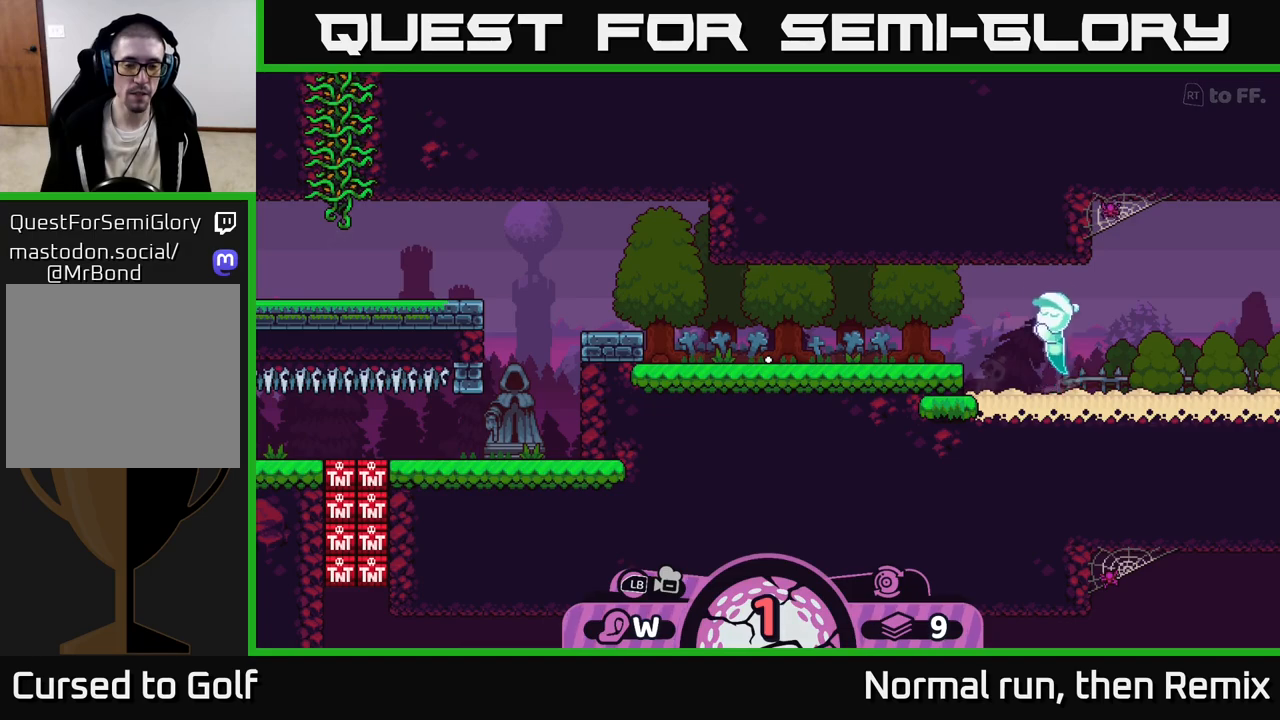
{"buttons": [], "left_stick": "center", "right_stick": "center", "events": []}
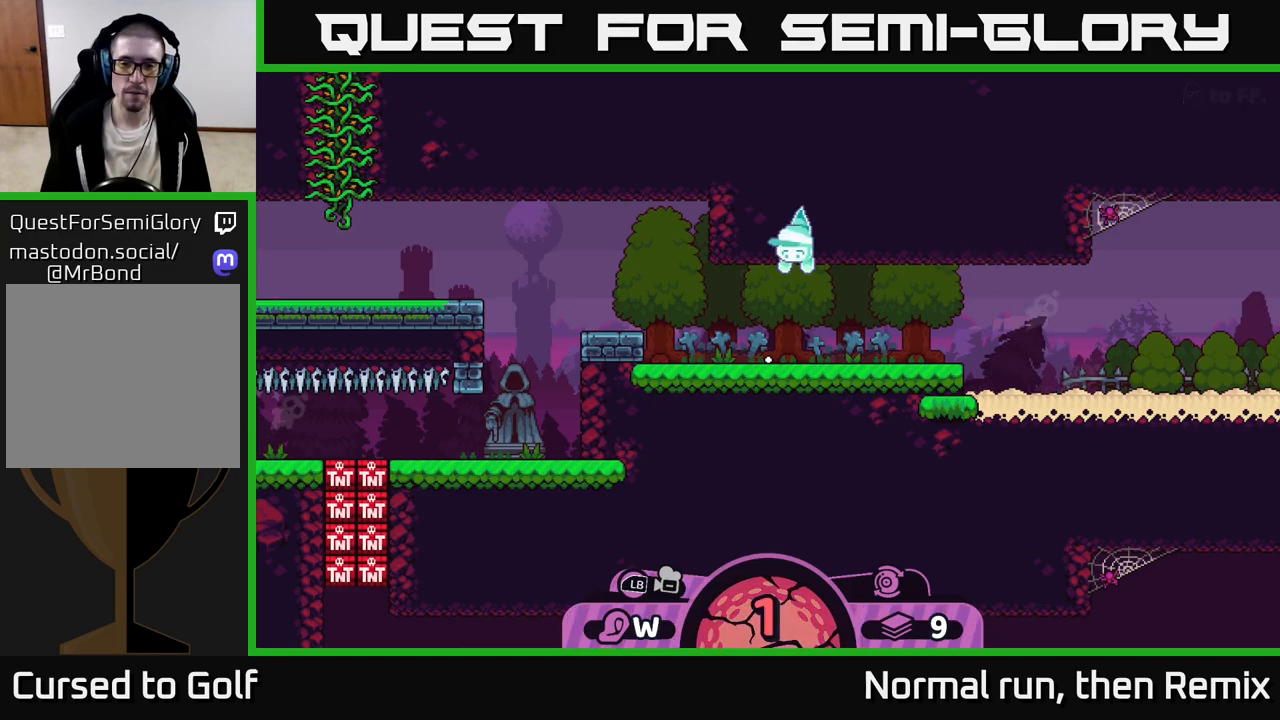
{"buttons": ["R2"], "left_stick": "center", "right_stick": "center", "events": [[317, "R2", "down"]]}
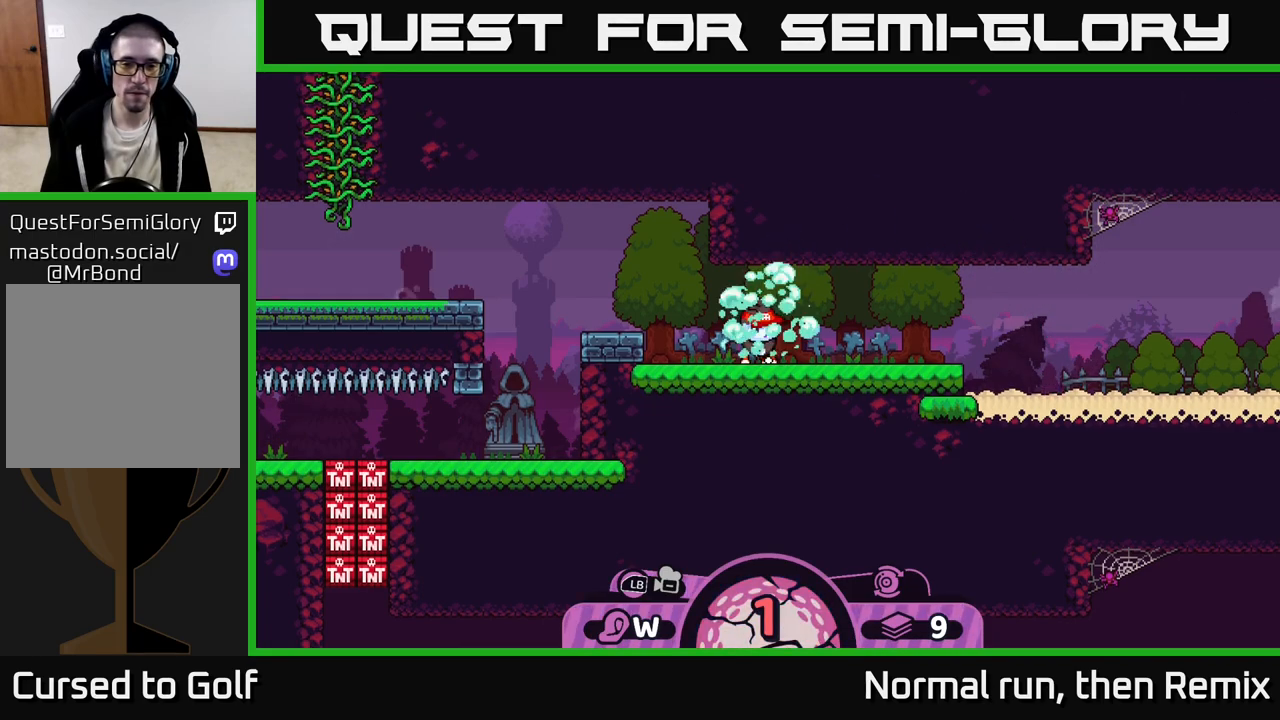
{"buttons": ["R2"], "left_stick": "center", "right_stick": "center", "events": []}
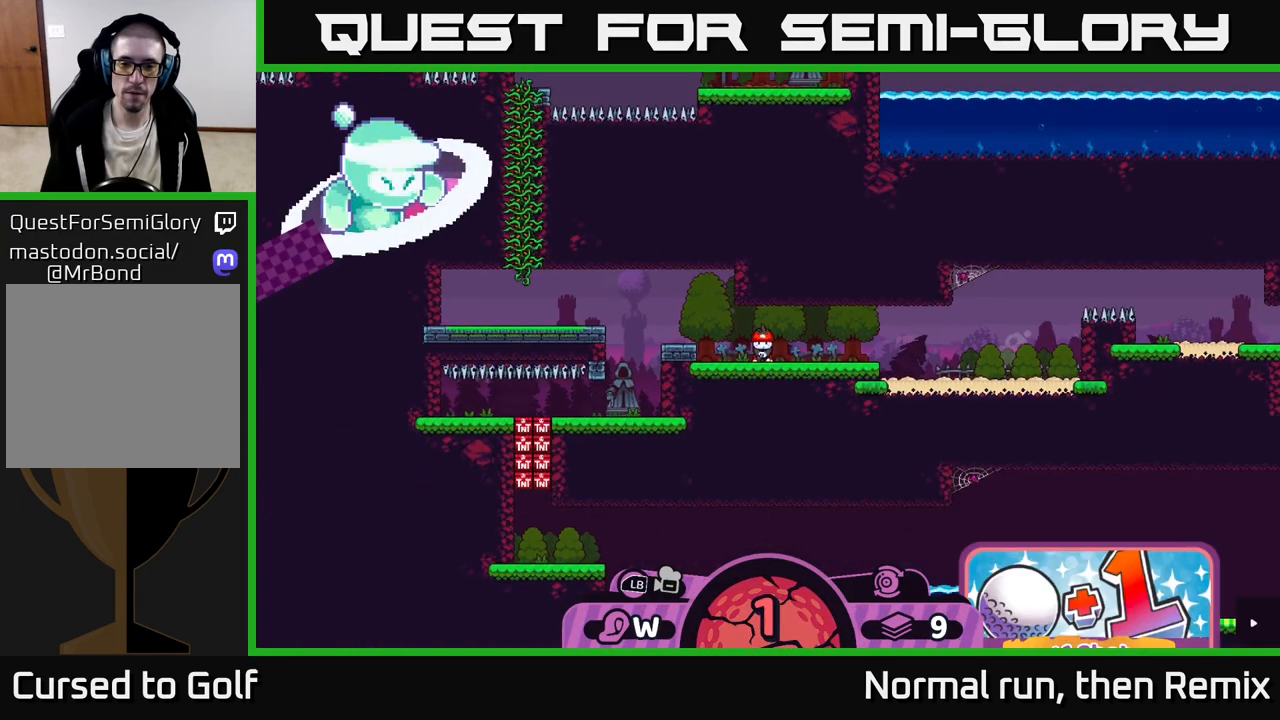
{"buttons": ["R2"], "left_stick": "center", "right_stick": "center", "events": [[33, "R2", "up"], [317, "R2", "down"]]}
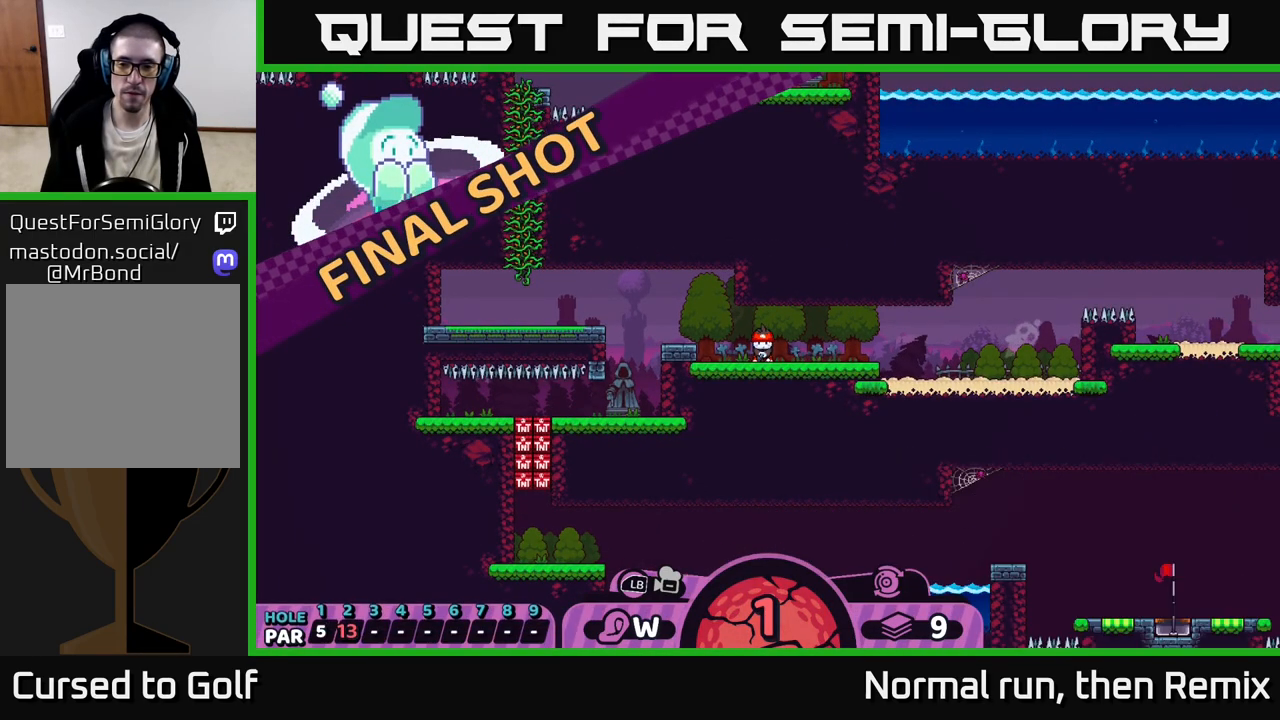
{"buttons": ["R2"], "left_stick": "center", "right_stick": "center", "events": []}
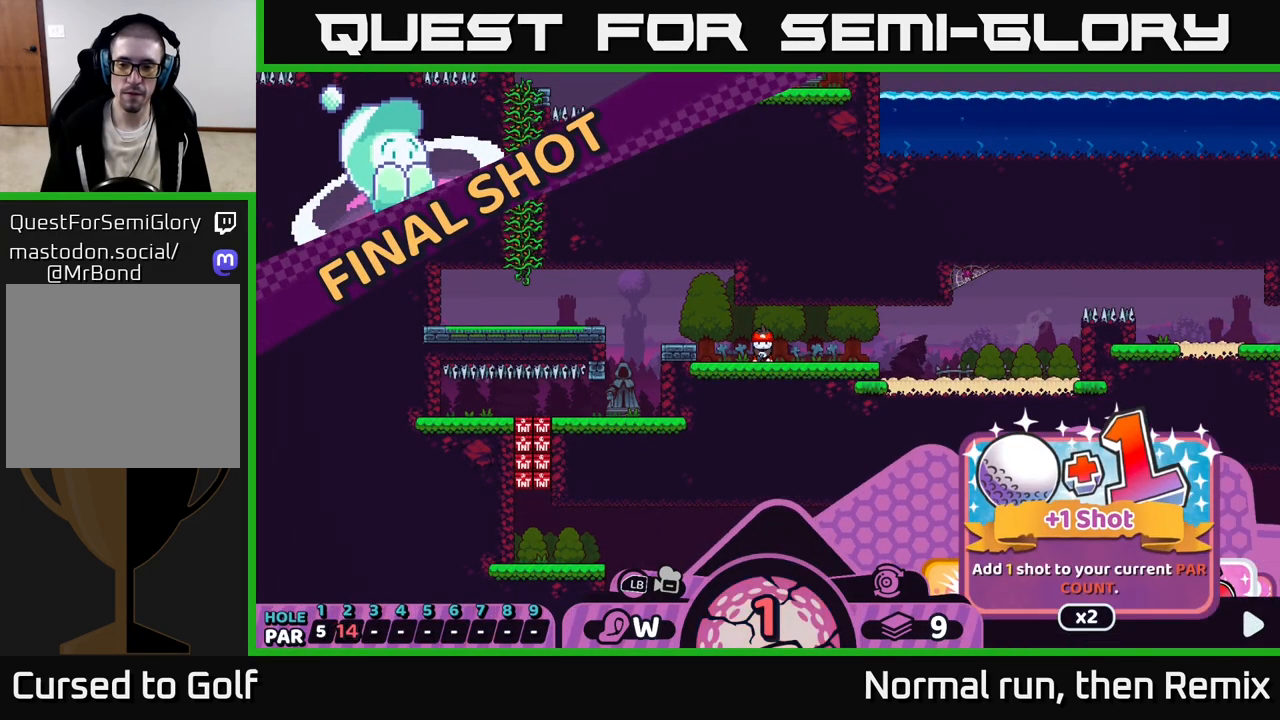
{"buttons": ["R2"], "left_stick": "center", "right_stick": "center", "events": [[33, "left_stick", "right"], [150, "left_stick", "center"]]}
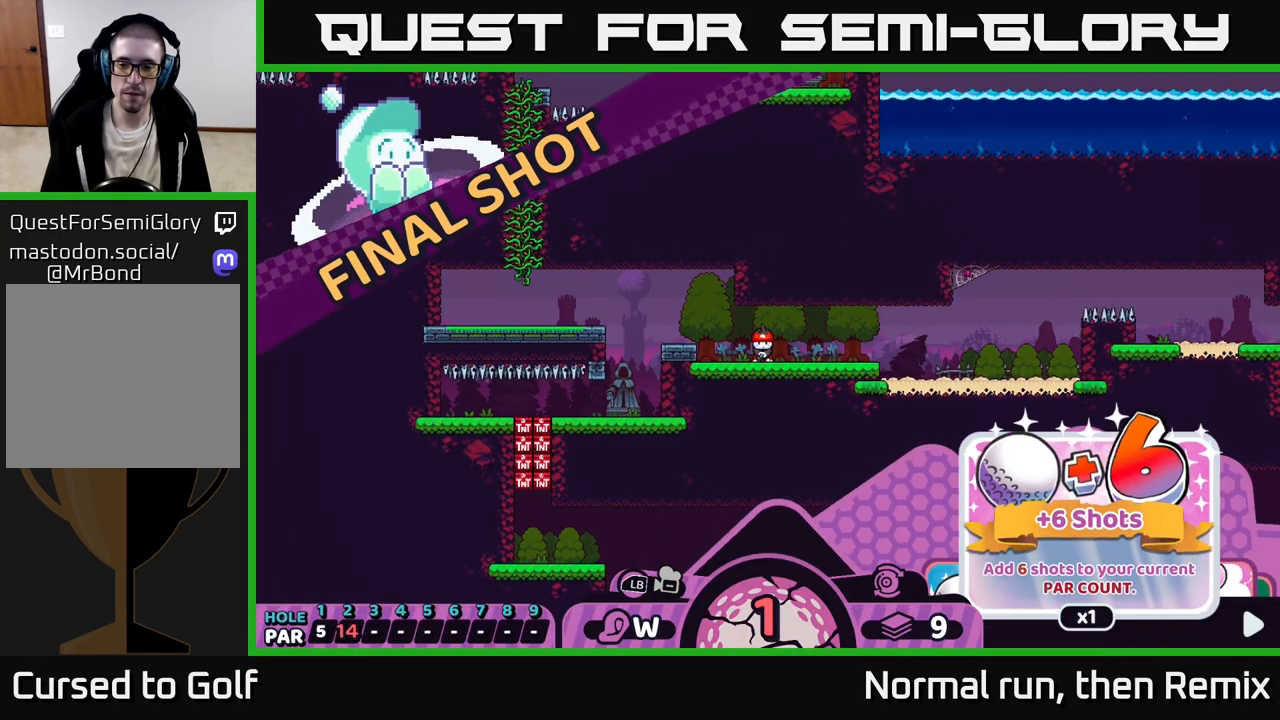
{"buttons": ["R2"], "left_stick": "center", "right_stick": "center", "events": [[250, "left_stick", "left"], [400, "left_stick", "center"]]}
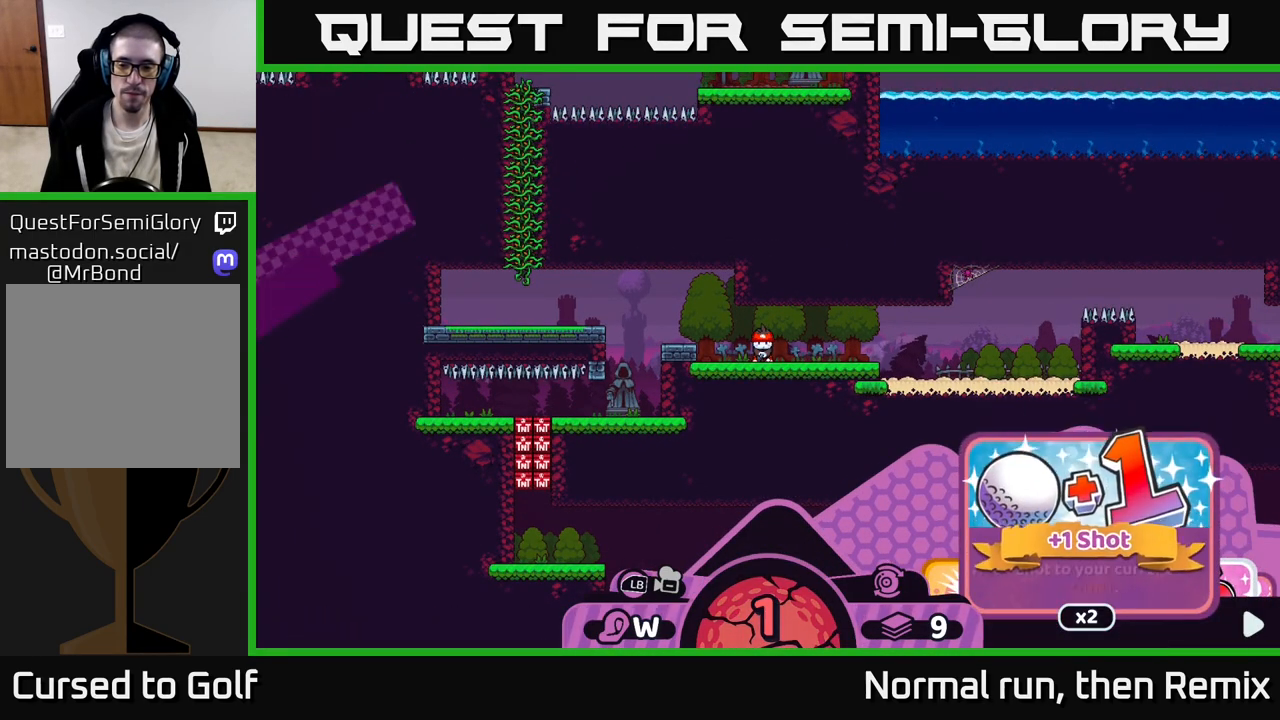
{"buttons": ["R2"], "left_stick": "center", "right_stick": "center", "events": [[183, "A", "down"], [250, "A", "up"]]}
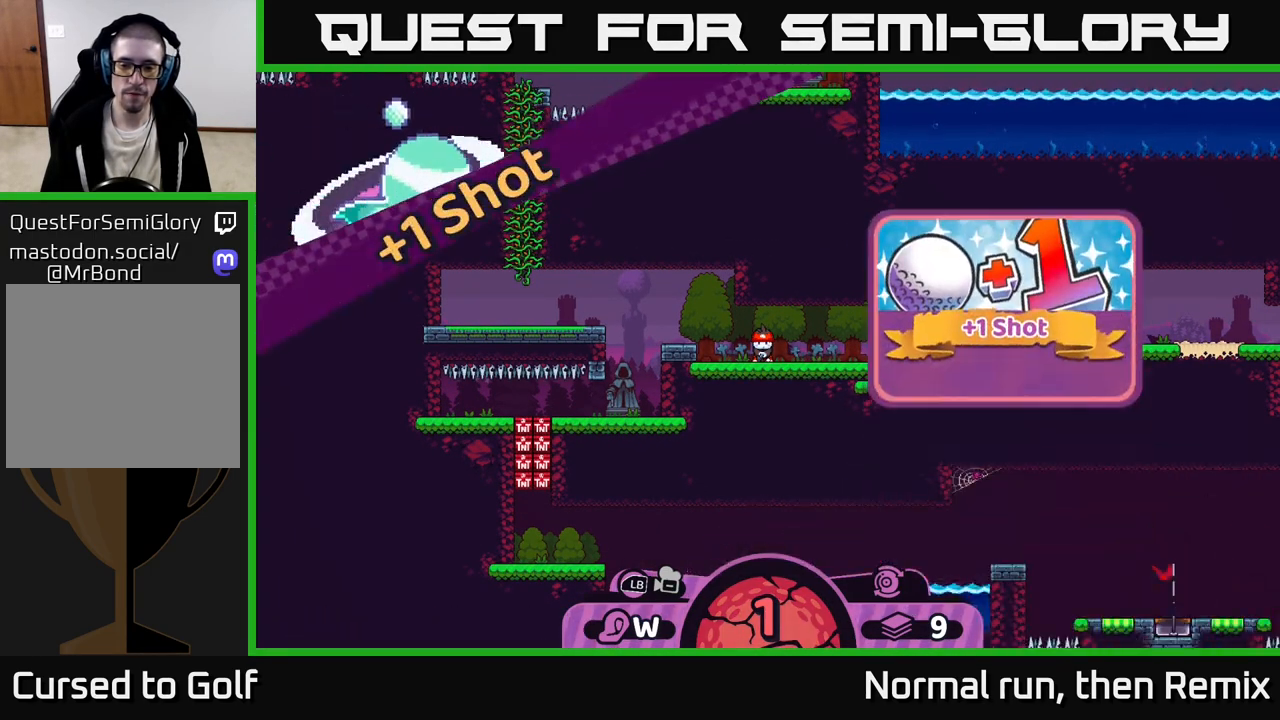
{"buttons": [], "left_stick": "center", "right_stick": "center", "events": [[83, "R2", "up"]]}
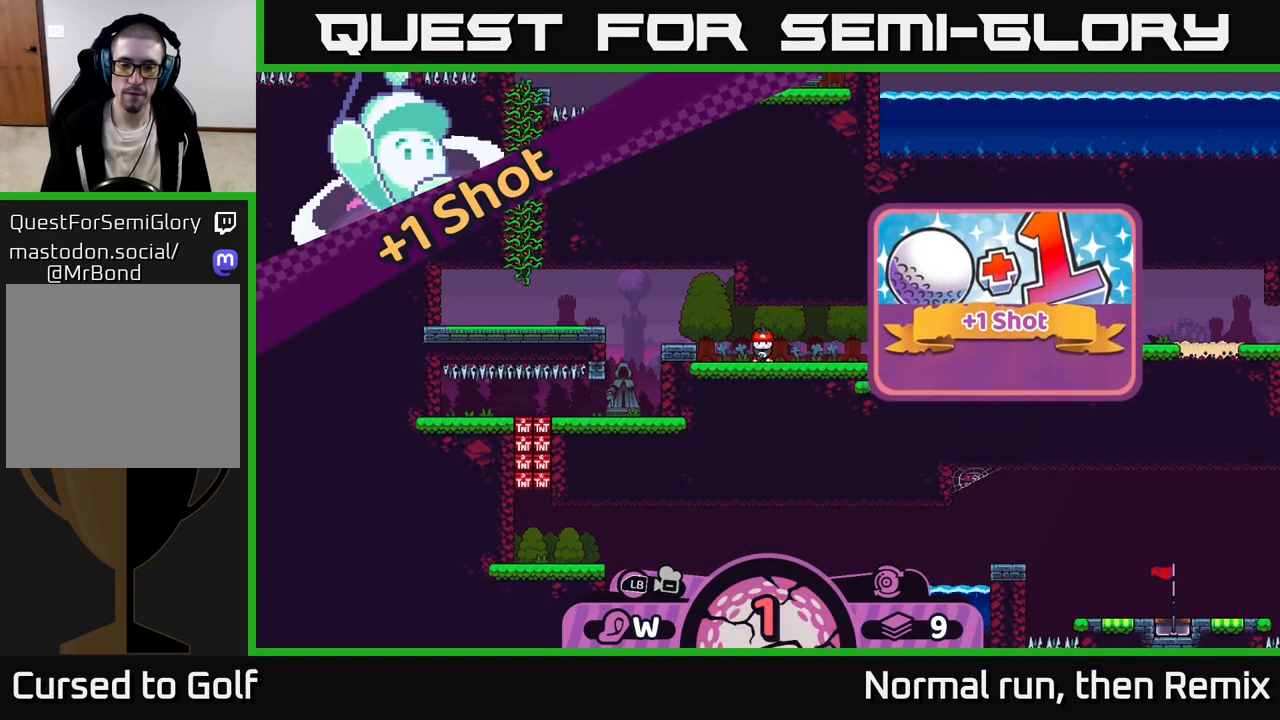
{"buttons": [], "left_stick": "center", "right_stick": "center", "events": []}
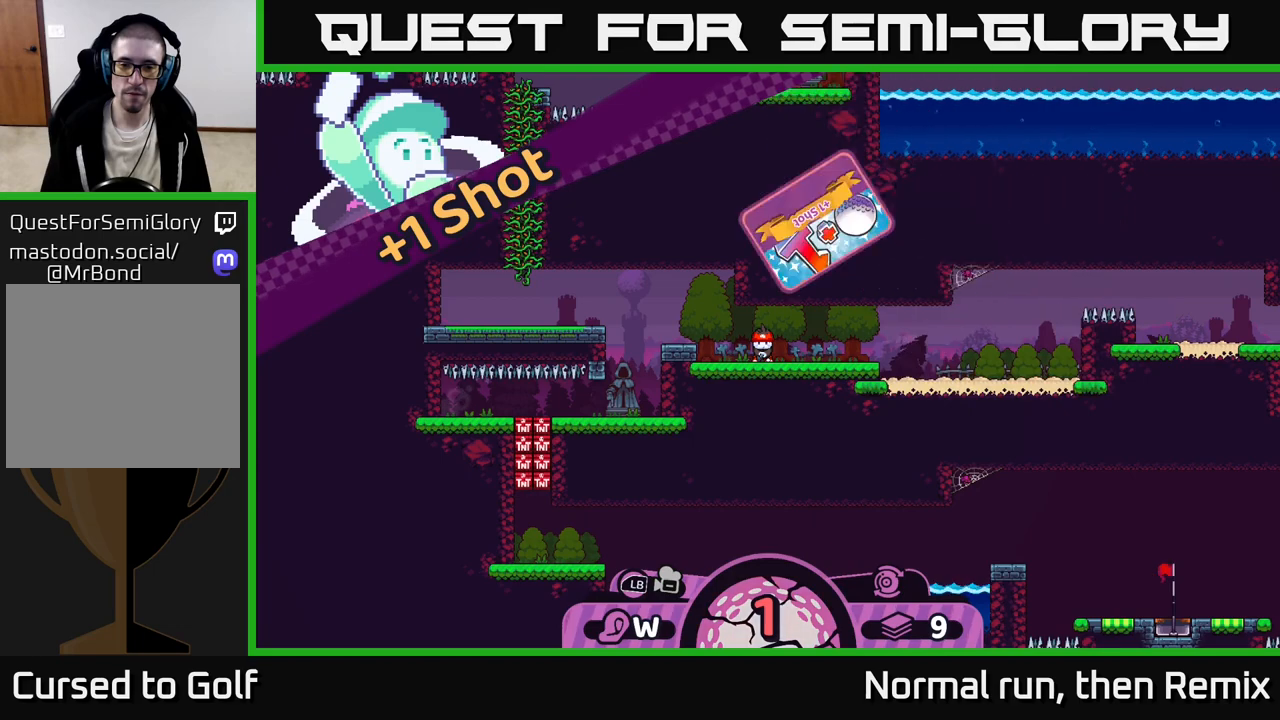
{"buttons": [], "left_stick": "center", "right_stick": "center", "events": [[67, "left_stick", "left"], [417, "left_stick", "center"]]}
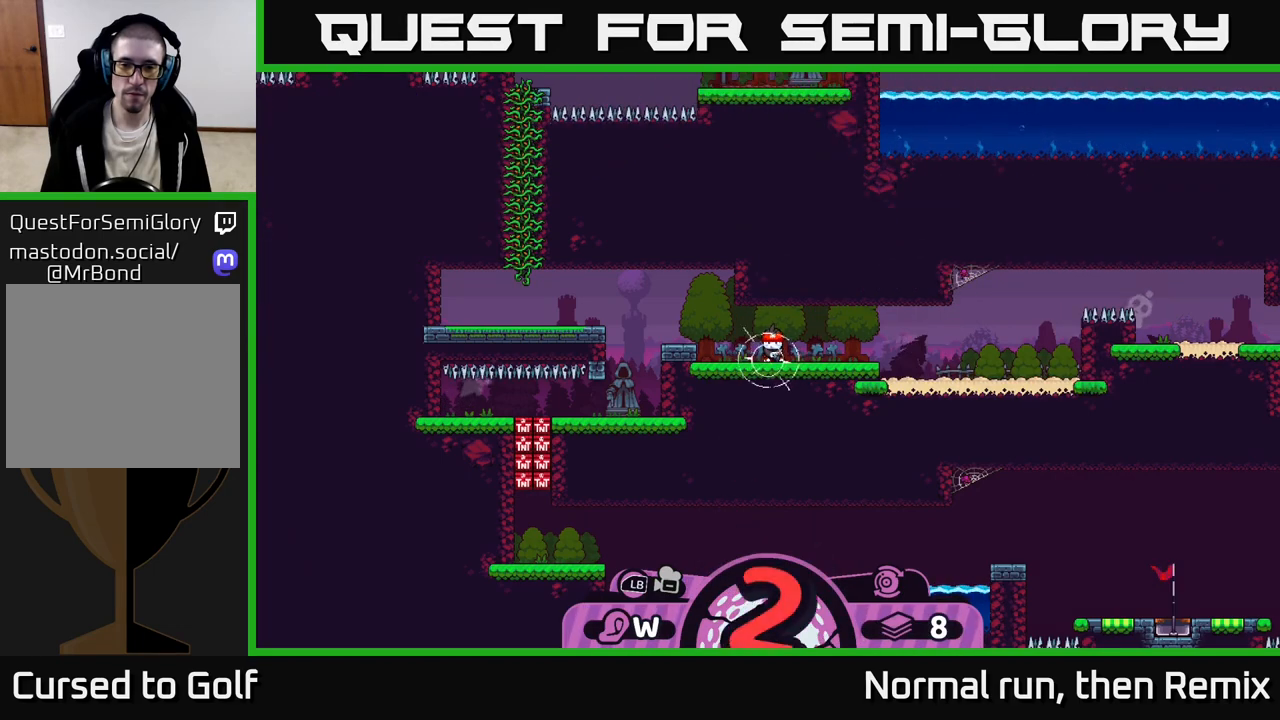
{"buttons": ["A"], "left_stick": "center", "right_stick": "center", "events": [[183, "A", "down"], [283, "A", "up"], [483, "A", "down"]]}
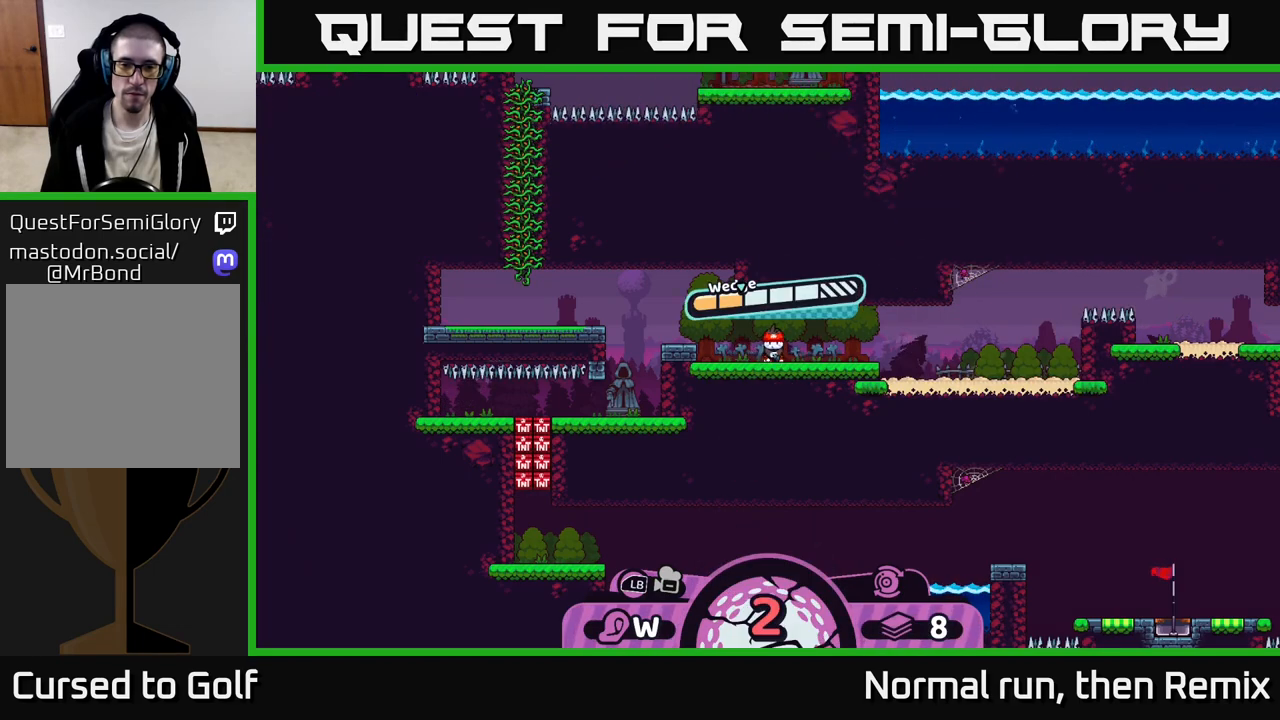
{"buttons": [], "left_stick": "left", "right_stick": "center", "events": [[83, "A", "up"], [417, "left_stick", "left"]]}
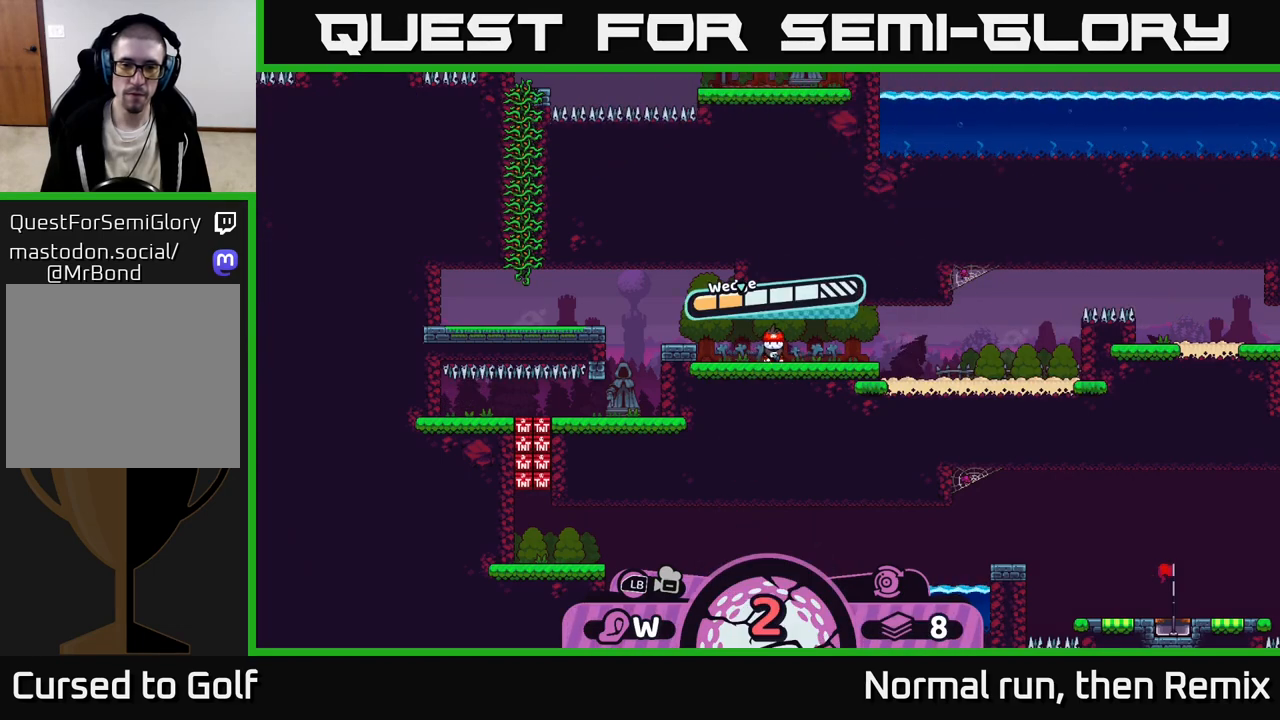
{"buttons": [], "left_stick": "center", "right_stick": "center", "events": [[333, "left_stick", "center"]]}
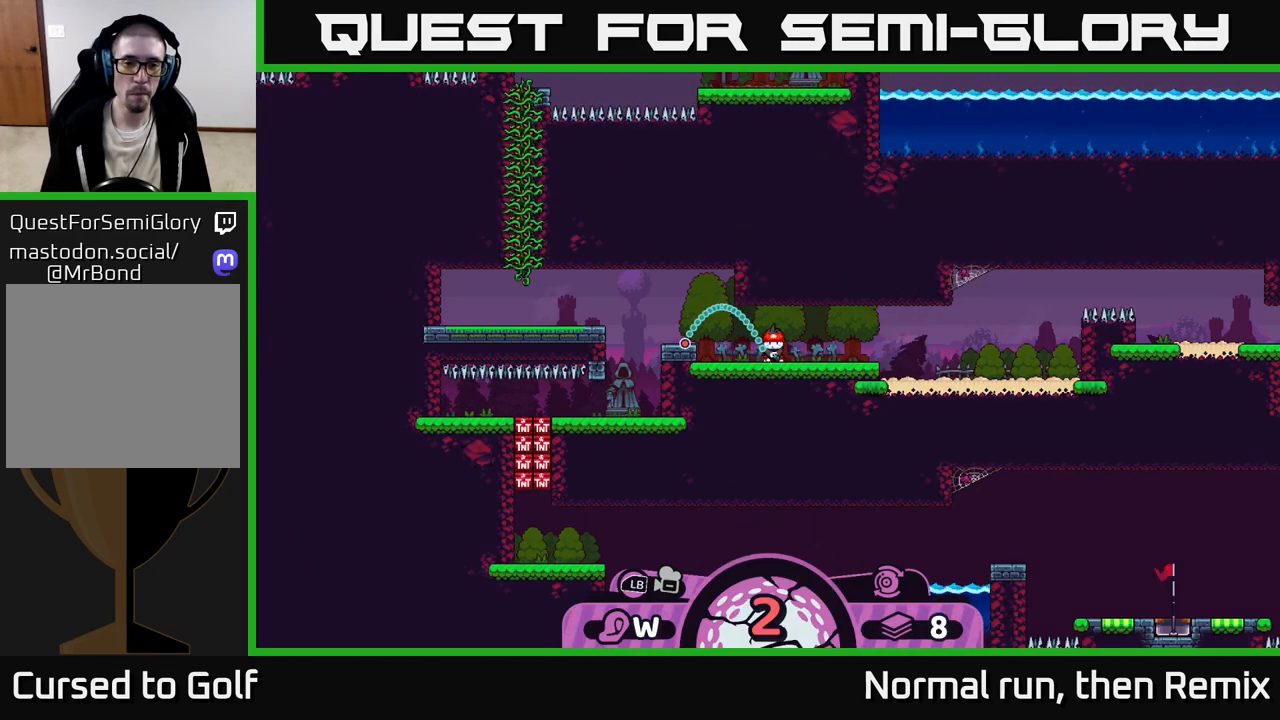
{"buttons": [], "left_stick": "center", "right_stick": "center", "events": []}